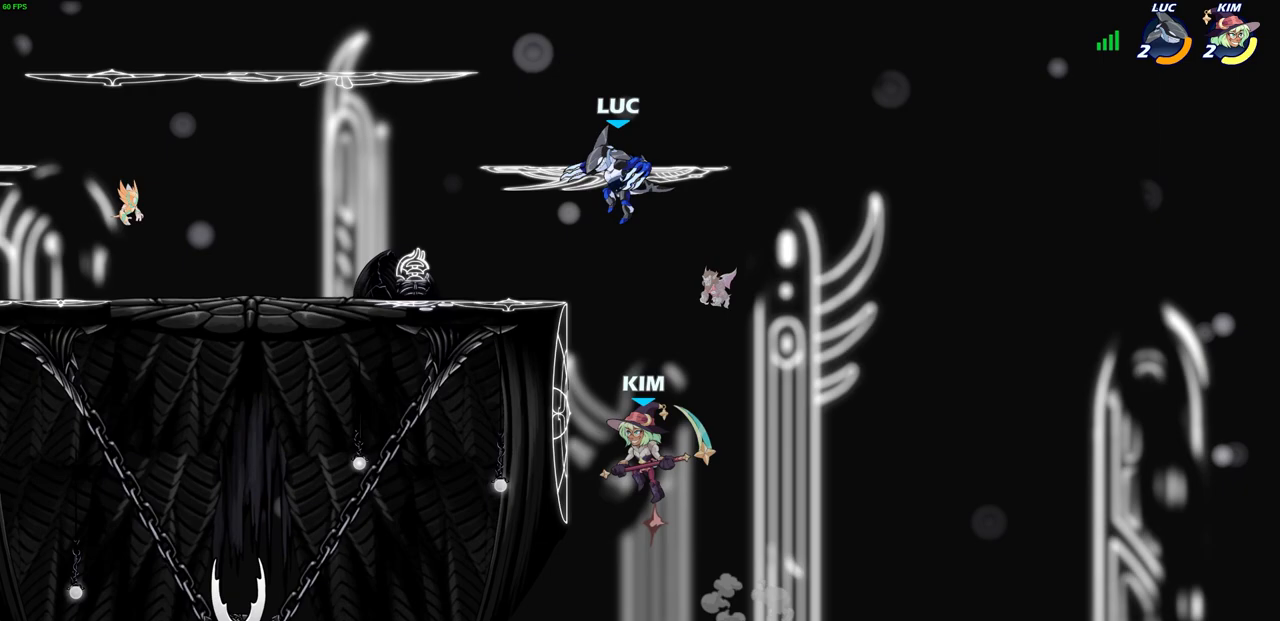
Gameplay with a controller (PlayStation layout); each line is a JSON object with the inputs held at the frame after it. "events" lists button and stick changes between this image and that frame as [ms after this image, input, new state], when the widget could be followed in between.
{"buttons": [], "left_stick": "center", "right_stick": "center", "events": [[67, "CIRCLE", "down"], [183, "CIRCLE", "up"], [233, "left_stick", "center"]]}
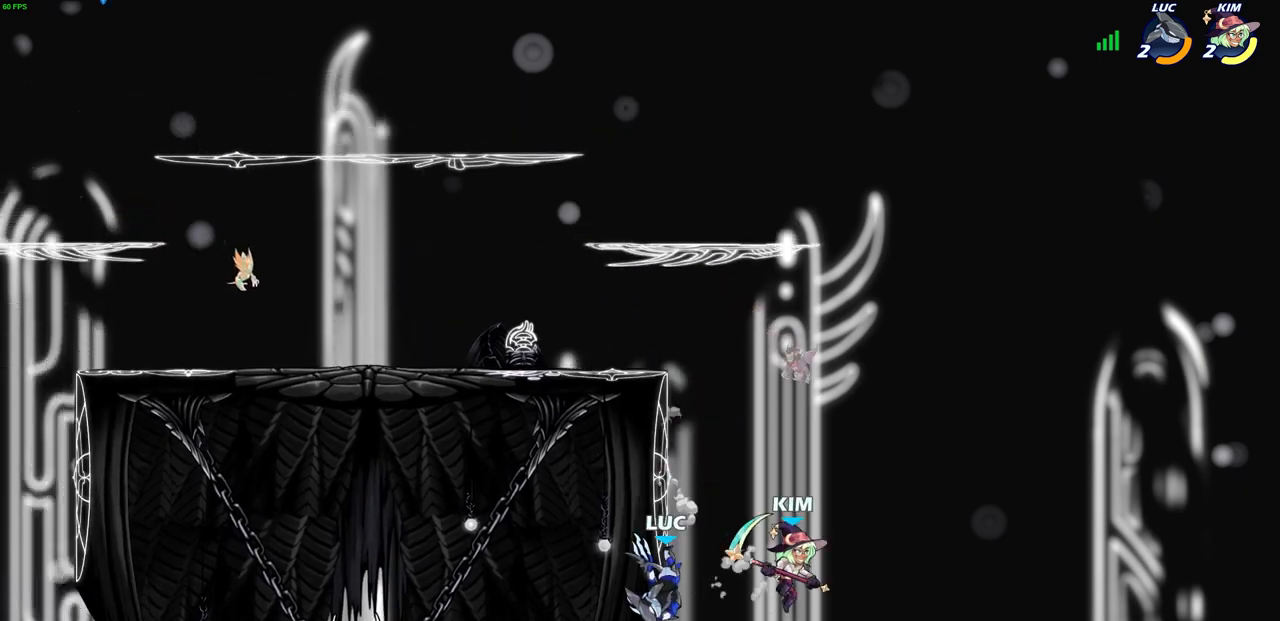
{"buttons": ["CROSS"], "left_stick": "up-right", "right_stick": "center", "events": [[233, "left_stick", "up-right"], [450, "CROSS", "down"]]}
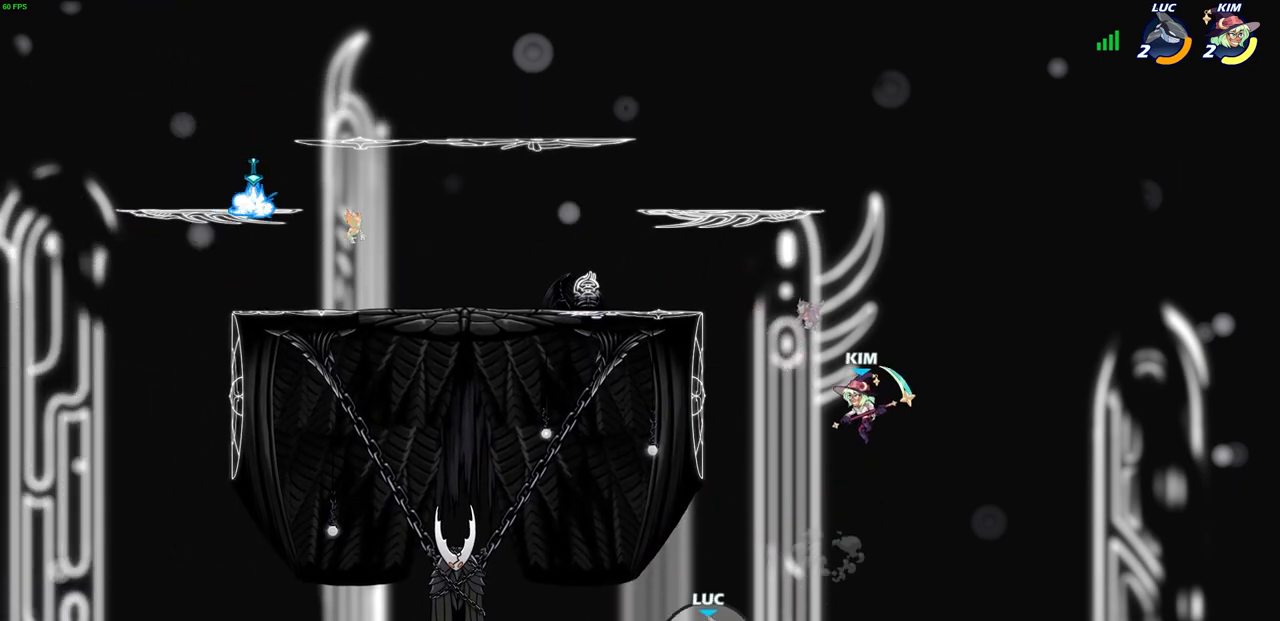
{"buttons": ["CROSS"], "left_stick": "up-left", "right_stick": "center", "events": [[150, "CROSS", "up"], [333, "left_stick", "up-left"], [433, "CROSS", "down"]]}
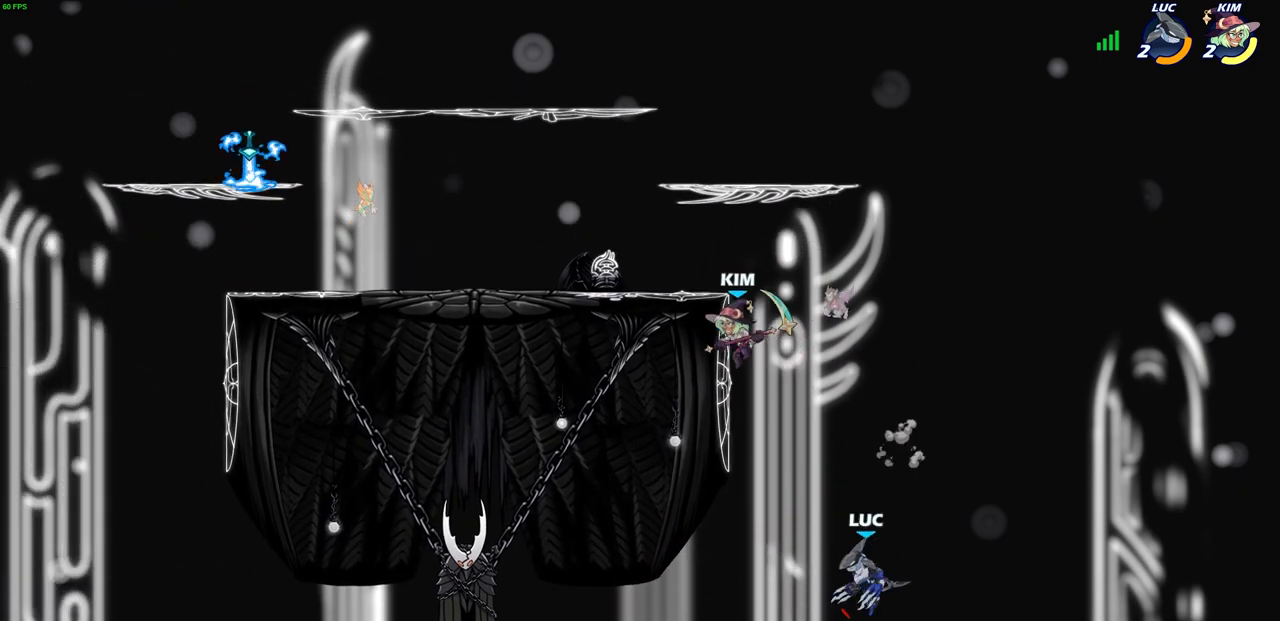
{"buttons": ["R2"], "left_stick": "up-left", "right_stick": "center", "events": [[183, "CROSS", "up"], [283, "R2", "down"]]}
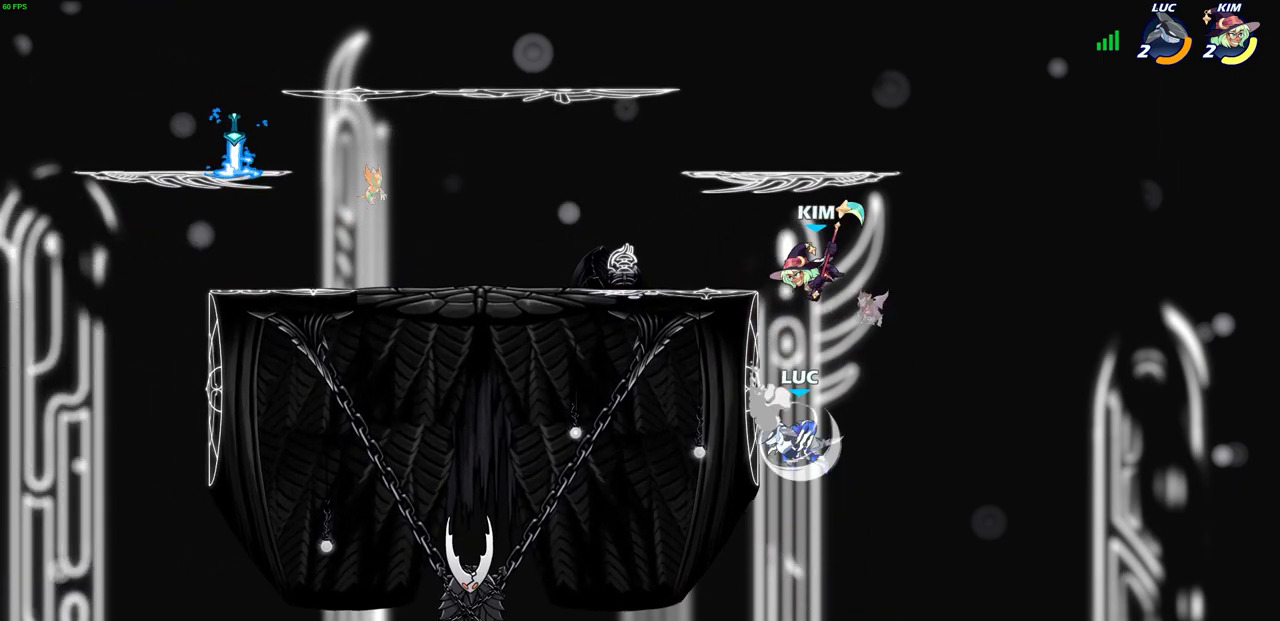
{"buttons": [], "left_stick": "center", "right_stick": "center", "events": [[83, "left_stick", "down-left"], [100, "R2", "up"], [217, "left_stick", "down-right"], [367, "left_stick", "center"]]}
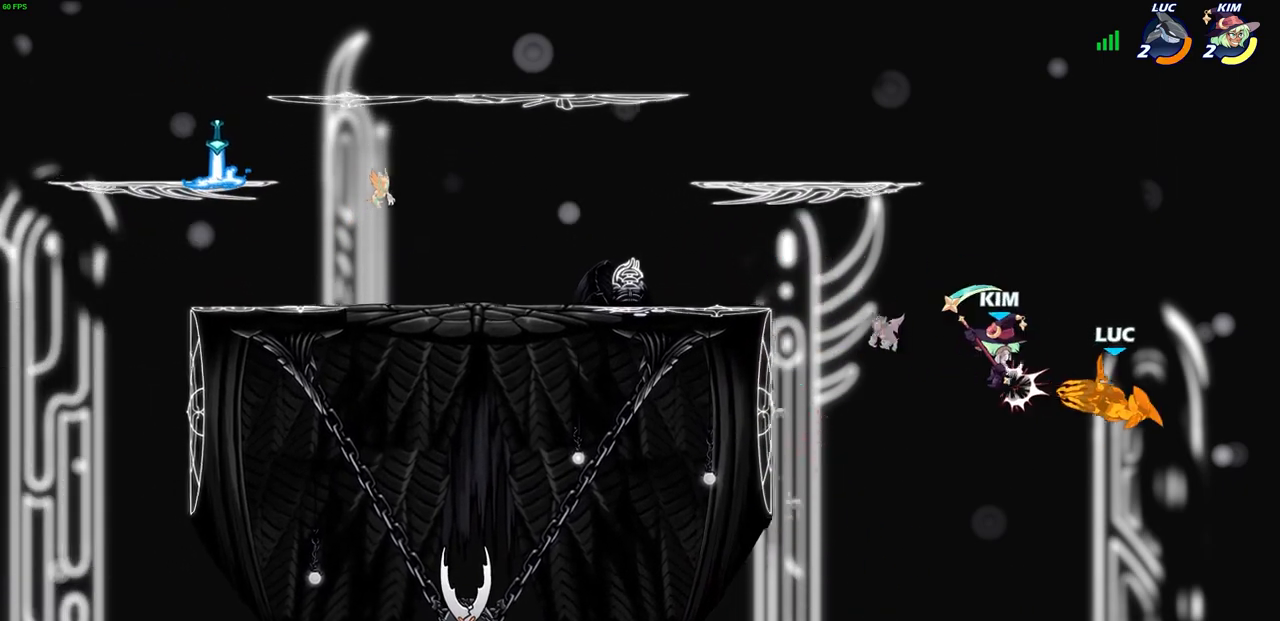
{"buttons": [], "left_stick": "center", "right_stick": "center", "events": [[117, "CIRCLE", "down"], [133, "left_stick", "up-left"], [183, "CIRCLE", "up"], [283, "CIRCLE", "down"], [383, "CIRCLE", "up"], [400, "left_stick", "center"]]}
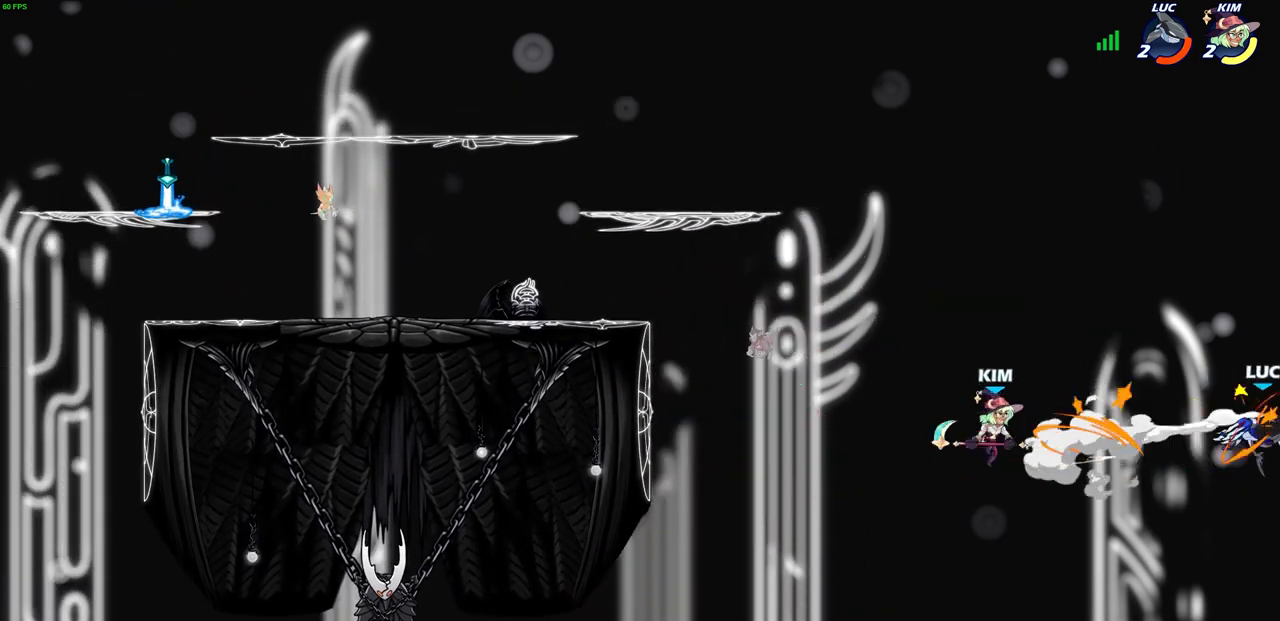
{"buttons": ["CROSS"], "left_stick": "left", "right_stick": "center", "events": [[167, "left_stick", "left"], [400, "CROSS", "down"]]}
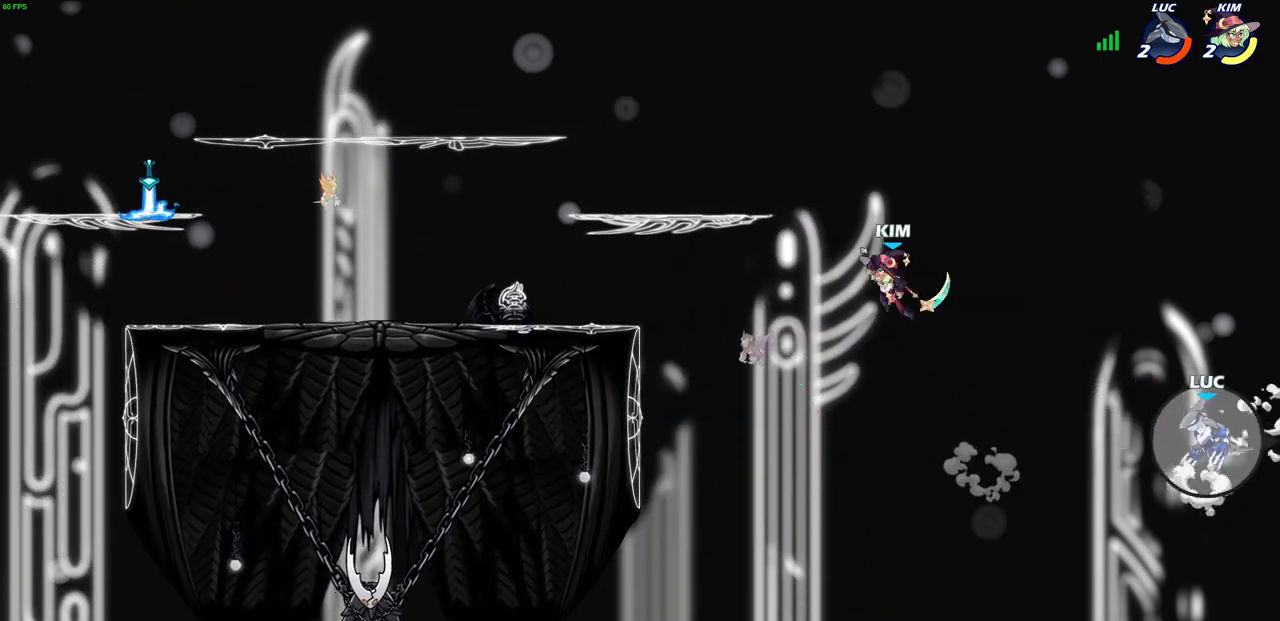
{"buttons": [], "left_stick": "left", "right_stick": "center", "events": [[183, "CROSS", "up"]]}
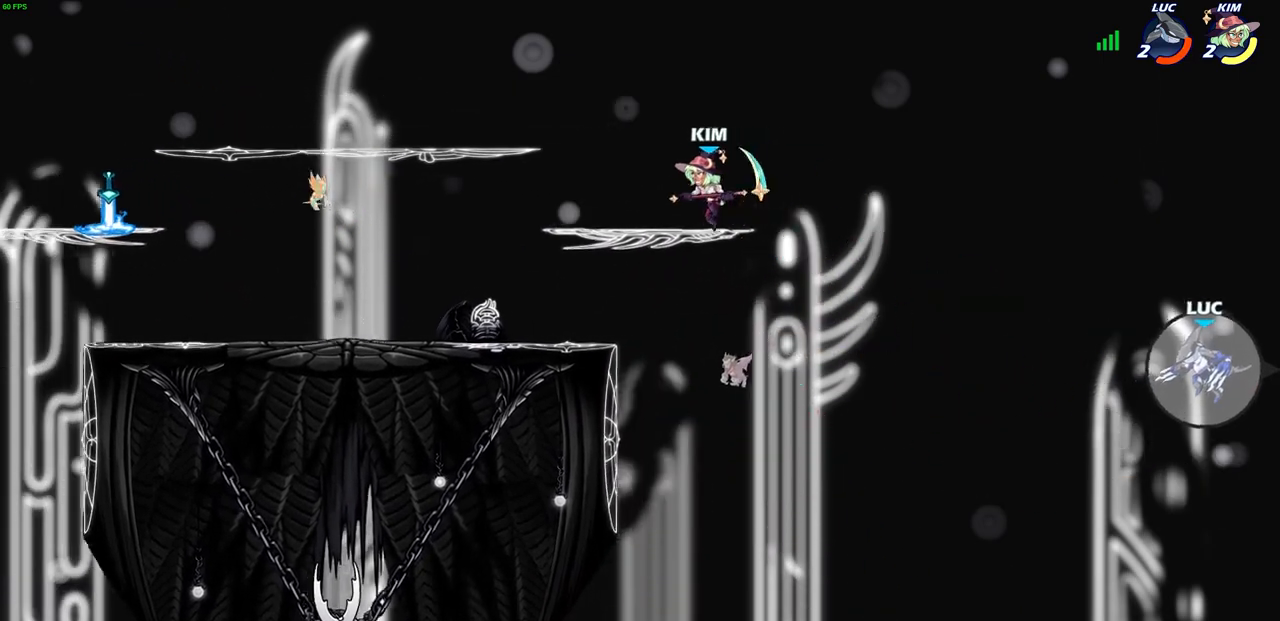
{"buttons": ["CROSS"], "left_stick": "left", "right_stick": "center", "events": [[233, "CROSS", "down"]]}
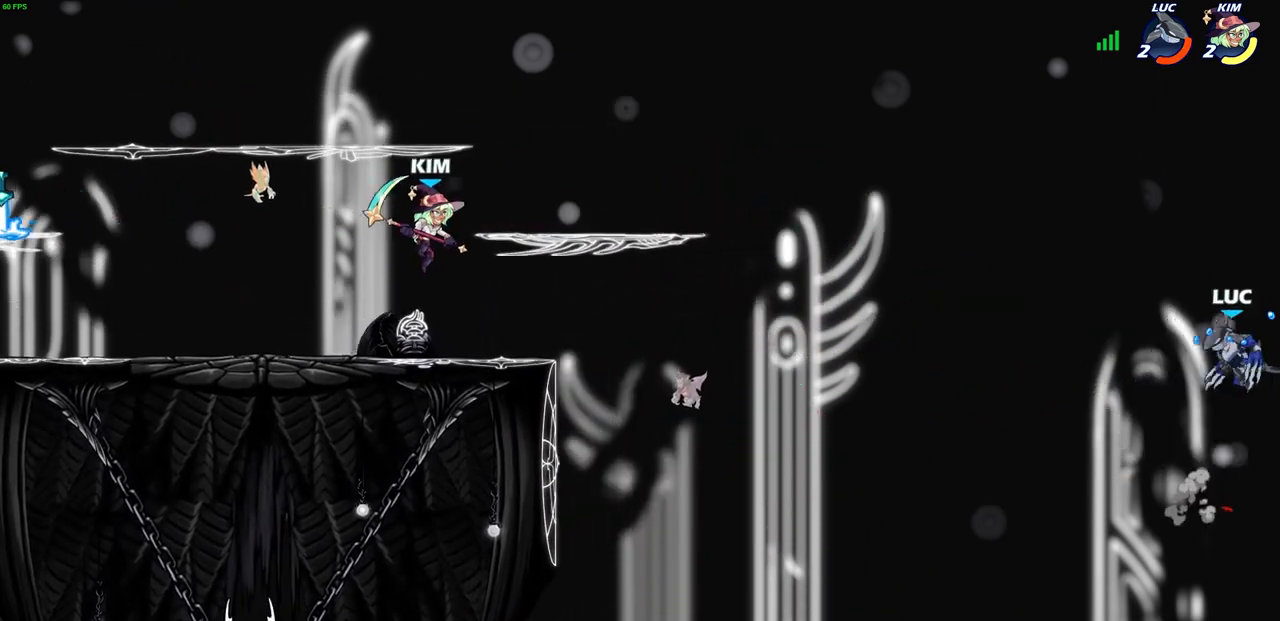
{"buttons": [], "left_stick": "left", "right_stick": "center", "events": [[167, "CROSS", "up"]]}
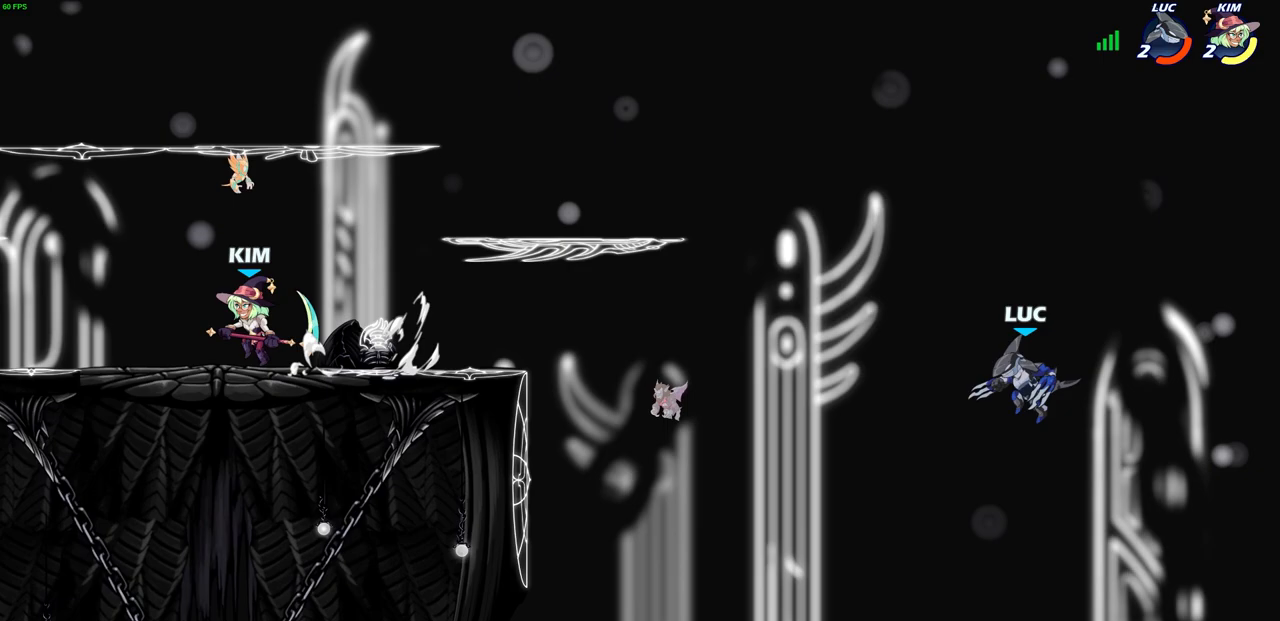
{"buttons": ["CIRCLE", "R2"], "left_stick": "left", "right_stick": "center", "events": [[267, "R2", "down"], [283, "CIRCLE", "down"]]}
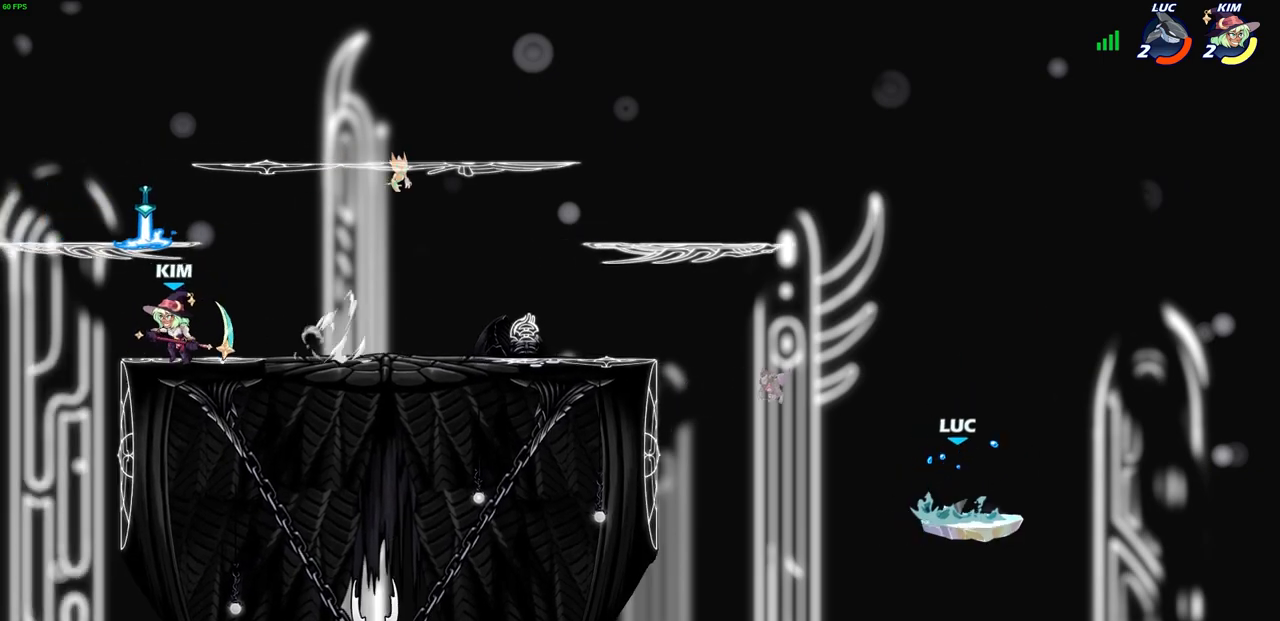
{"buttons": ["CIRCLE", "R2", "L3"], "left_stick": "left", "right_stick": "center", "events": [[183, "L3", "down"]]}
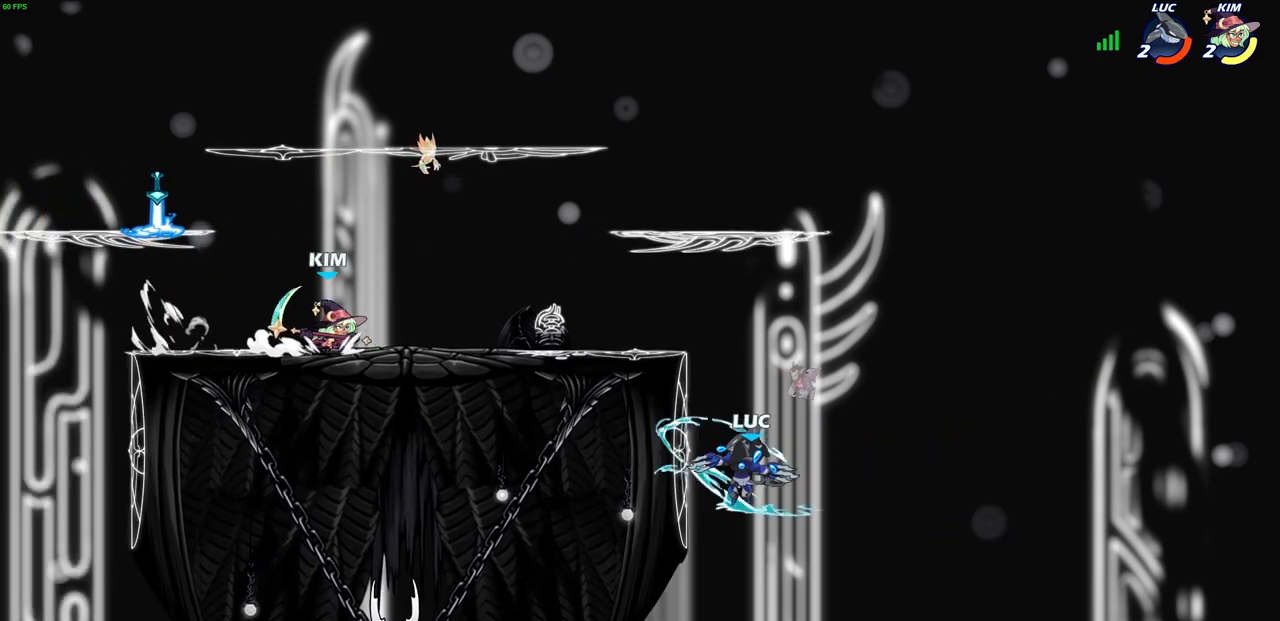
{"buttons": [], "left_stick": "up-left", "right_stick": "center", "events": [[100, "R2", "up"], [133, "CIRCLE", "up"], [433, "L3", "up"], [483, "left_stick", "up-left"]]}
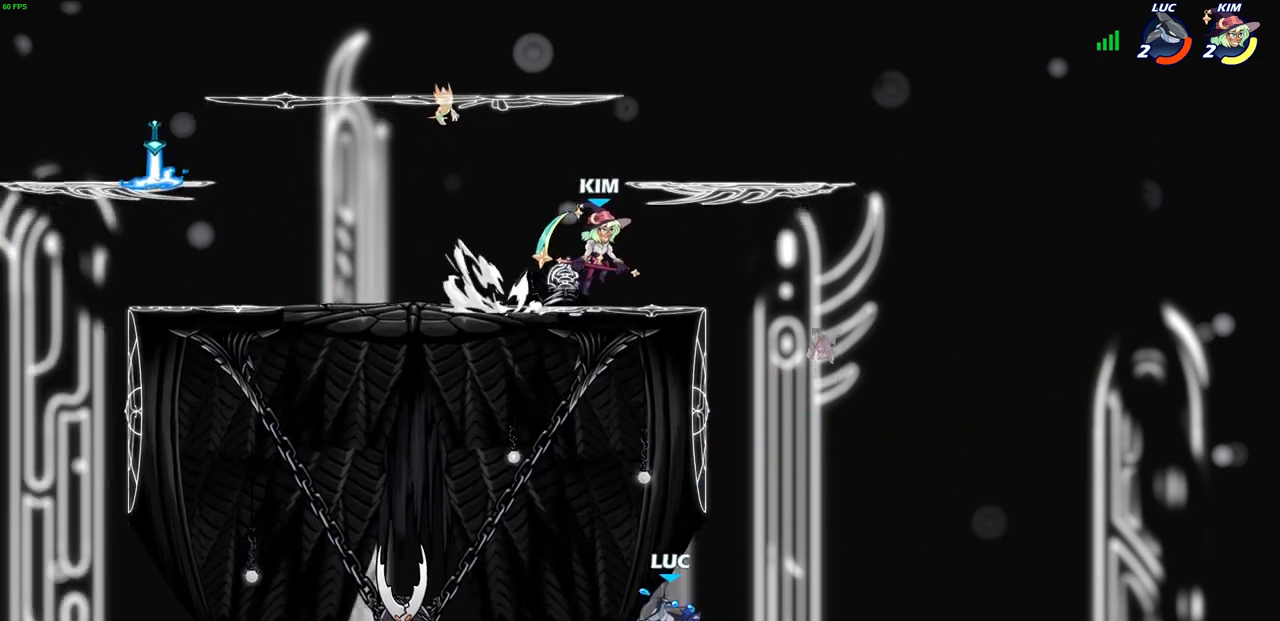
{"buttons": ["L2"], "left_stick": "up-left", "right_stick": "center", "events": [[17, "CROSS", "down"], [117, "CIRCLE", "down"], [133, "CROSS", "up"], [233, "CIRCLE", "up"], [300, "L2", "down"]]}
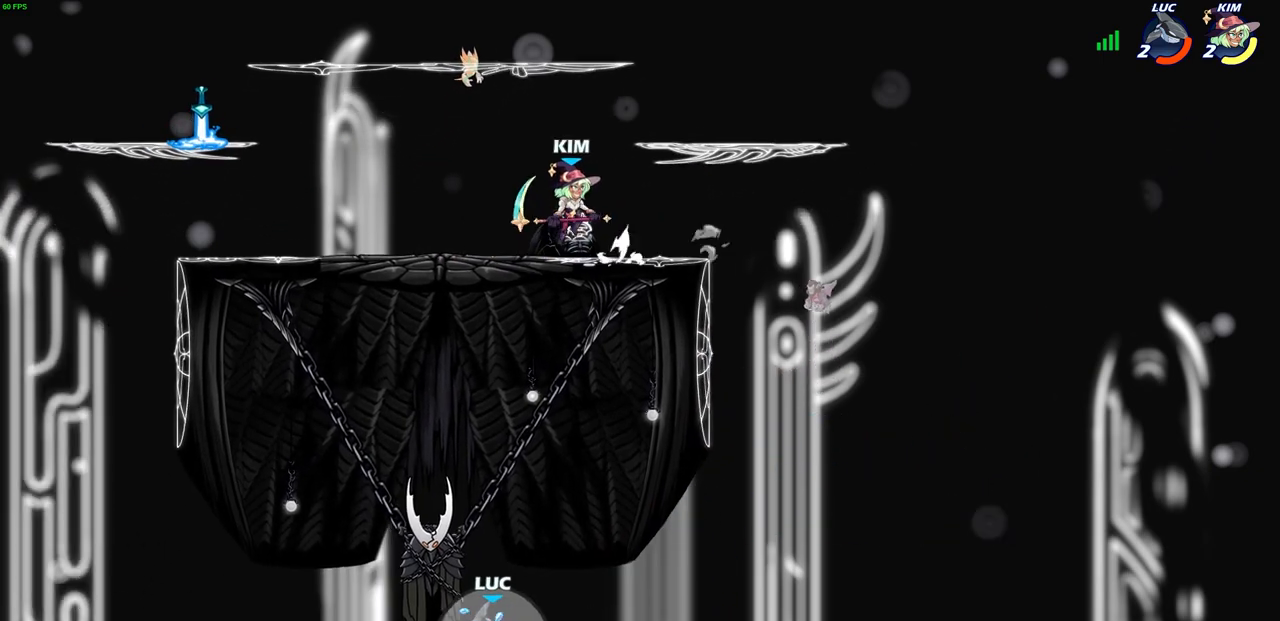
{"buttons": [], "left_stick": "up-left", "right_stick": "center", "events": [[283, "L2", "up"]]}
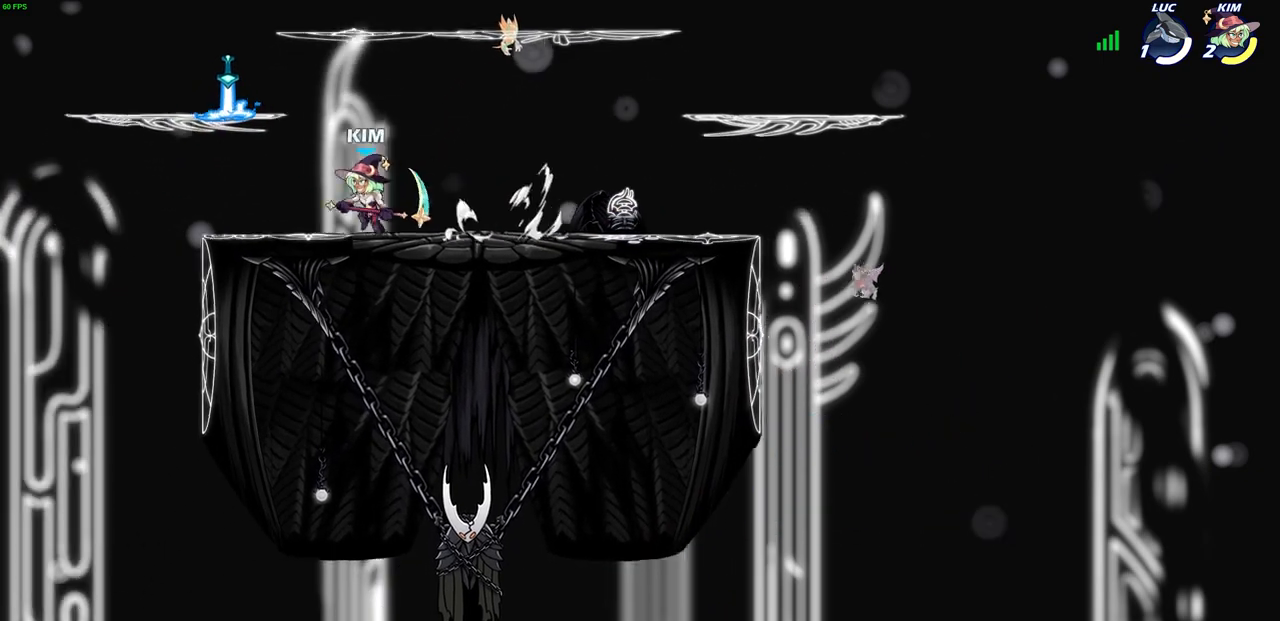
{"buttons": [], "left_stick": "center", "right_stick": "center", "events": [[200, "left_stick", "center"]]}
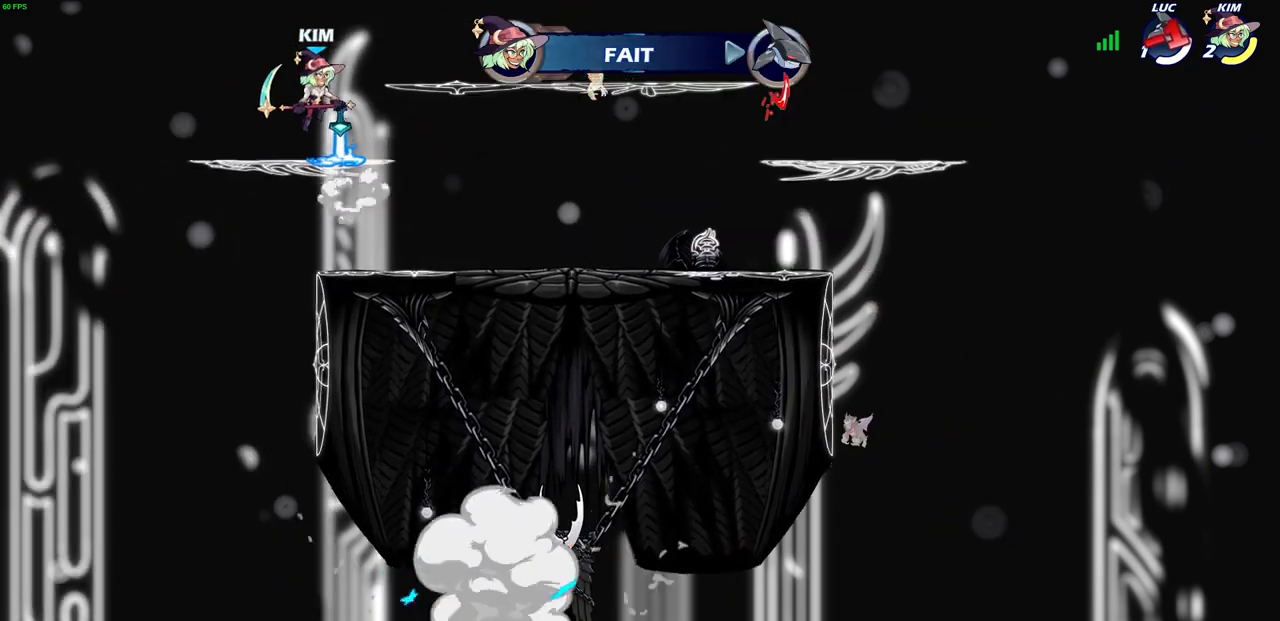
{"buttons": [], "left_stick": "center", "right_stick": "center", "events": []}
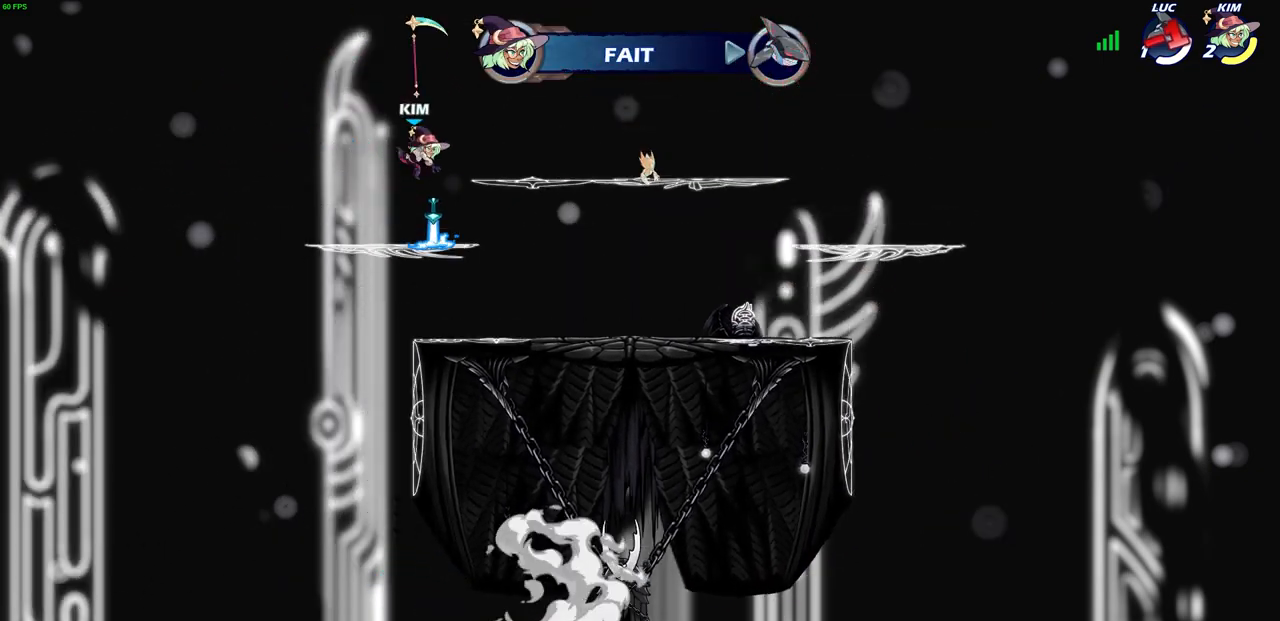
{"buttons": [], "left_stick": "center", "right_stick": "center", "events": []}
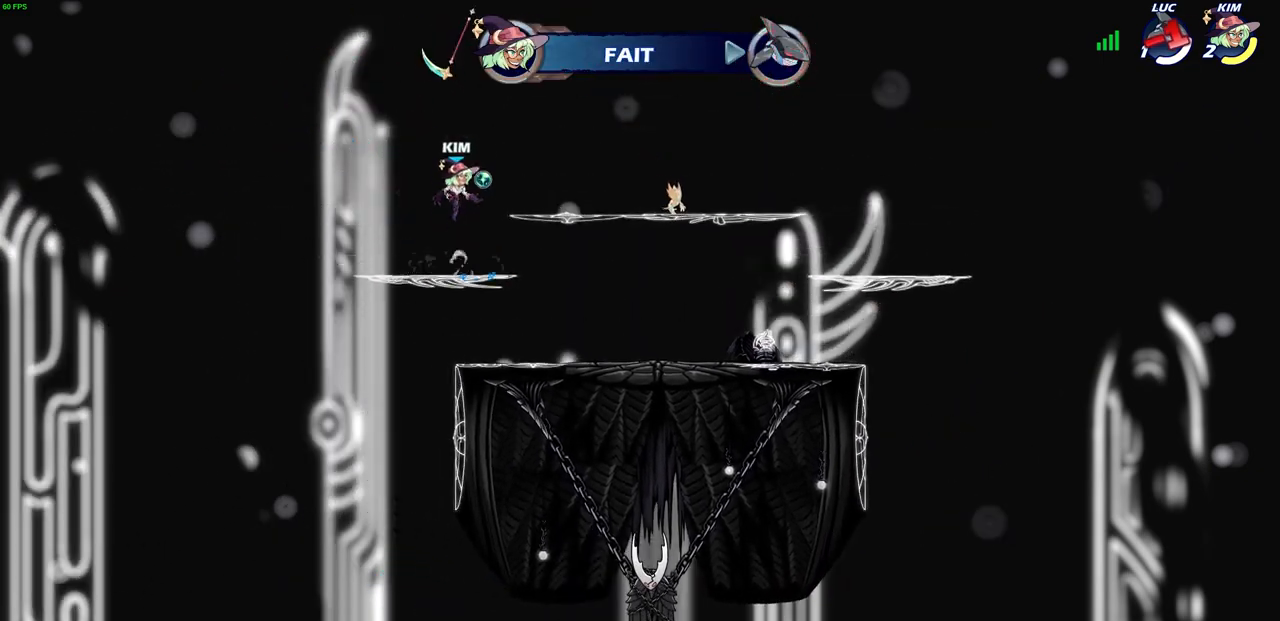
{"buttons": [], "left_stick": "center", "right_stick": "center", "events": []}
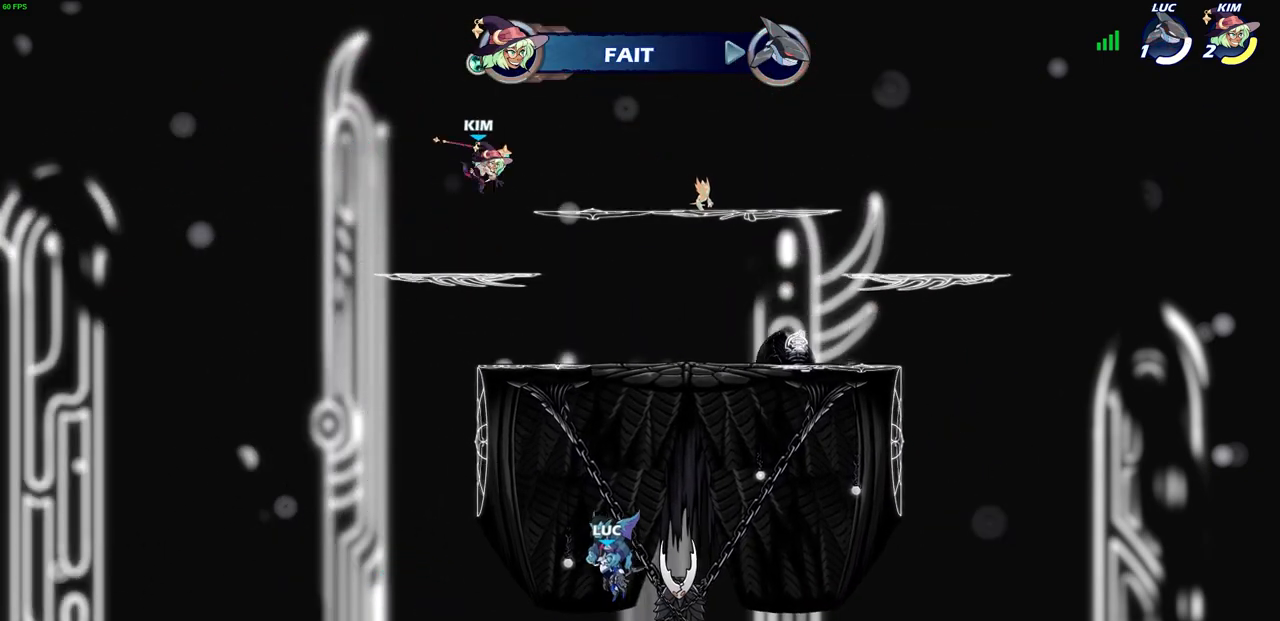
{"buttons": [], "left_stick": "center", "right_stick": "center", "events": []}
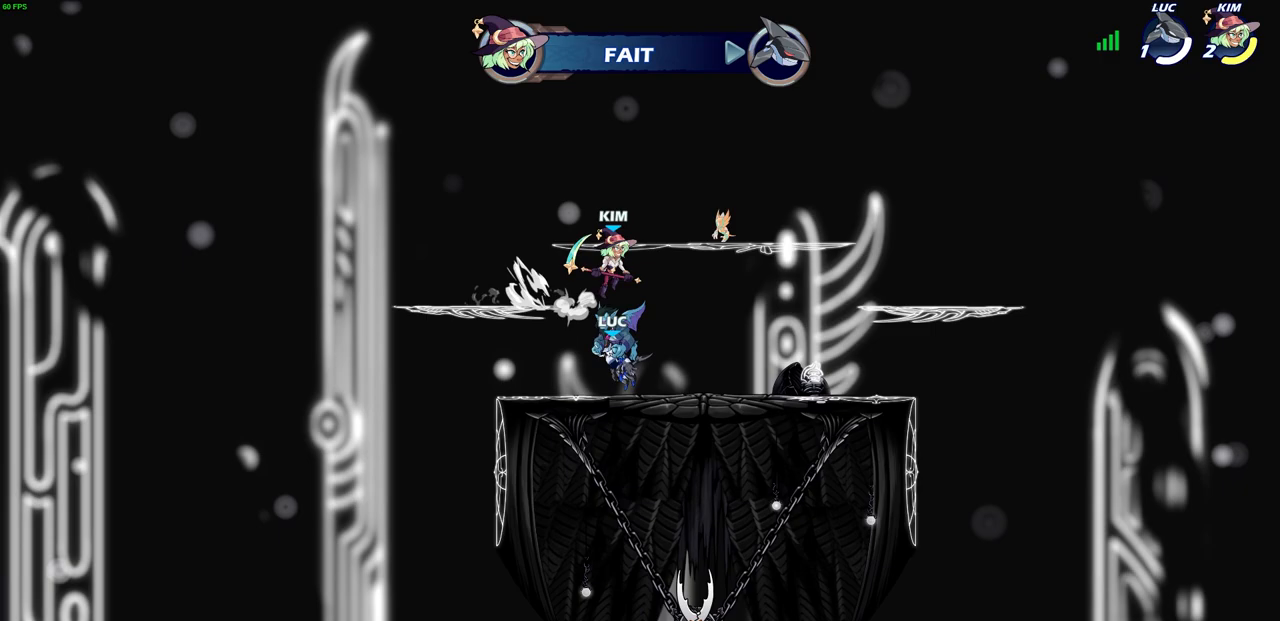
{"buttons": [], "left_stick": "center", "right_stick": "center", "events": []}
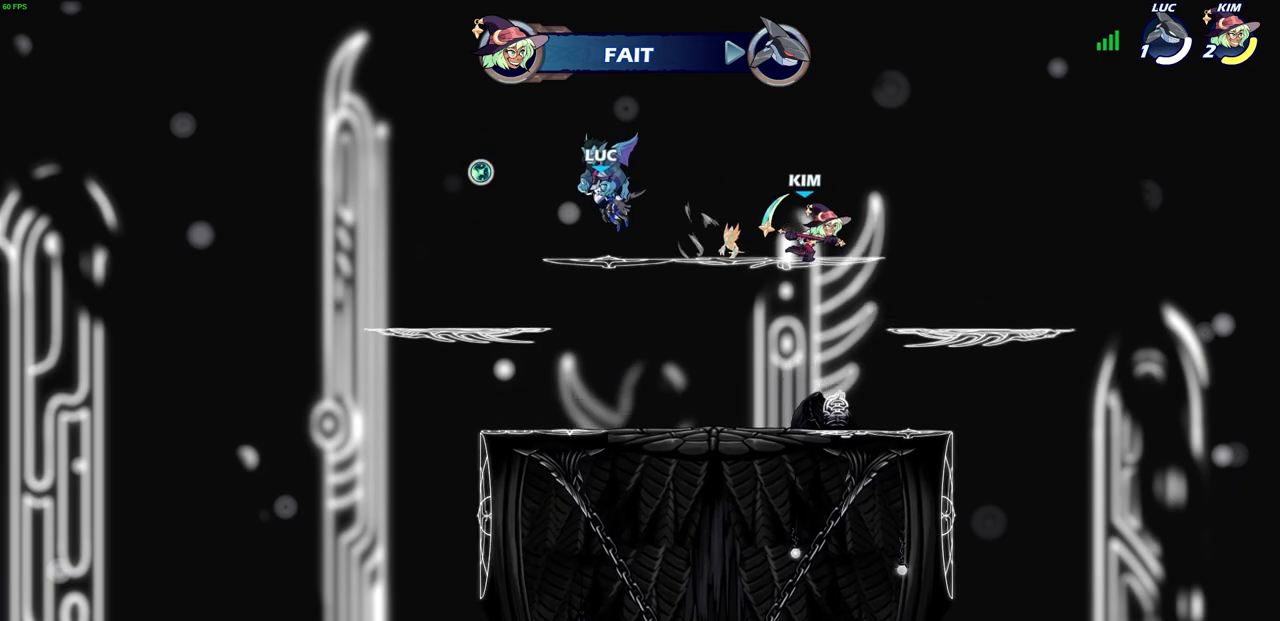
{"buttons": [], "left_stick": "center", "right_stick": "center", "events": []}
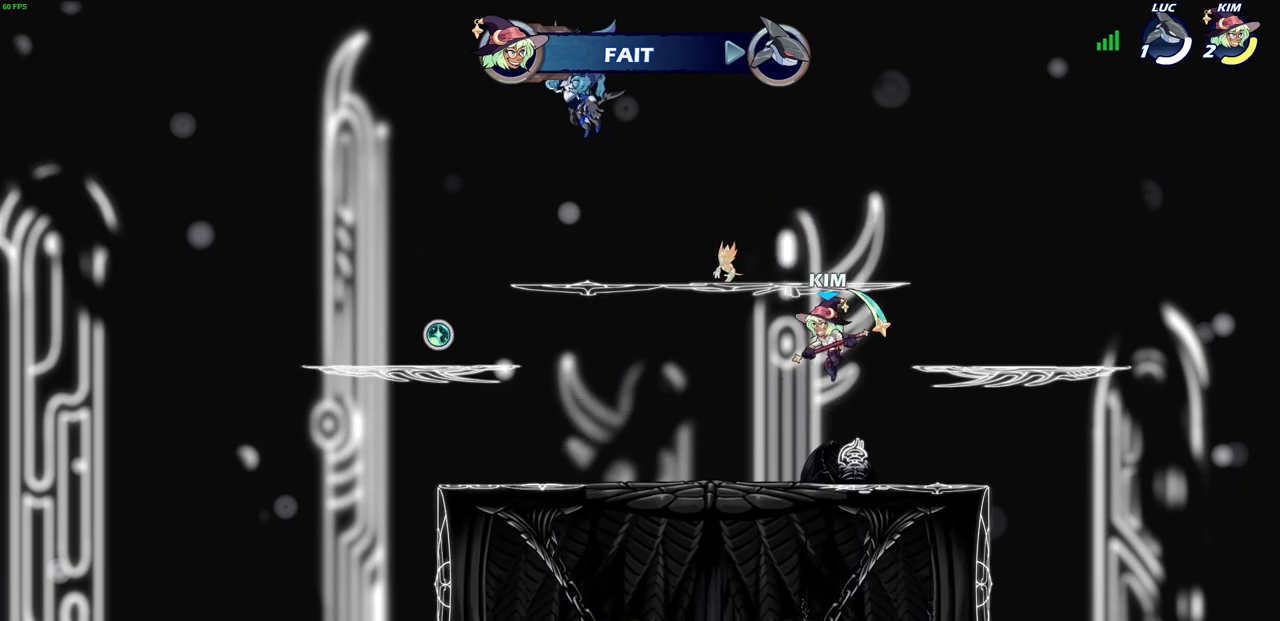
{"buttons": [], "left_stick": "center", "right_stick": "center", "events": []}
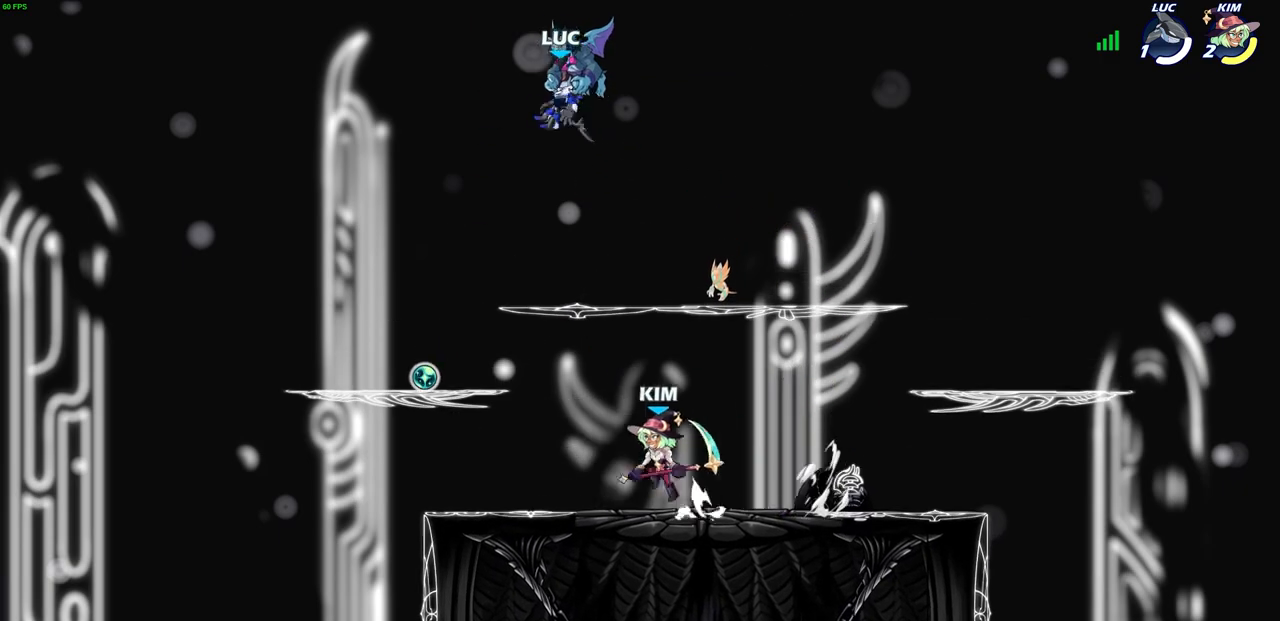
{"buttons": [], "left_stick": "center", "right_stick": "center", "events": []}
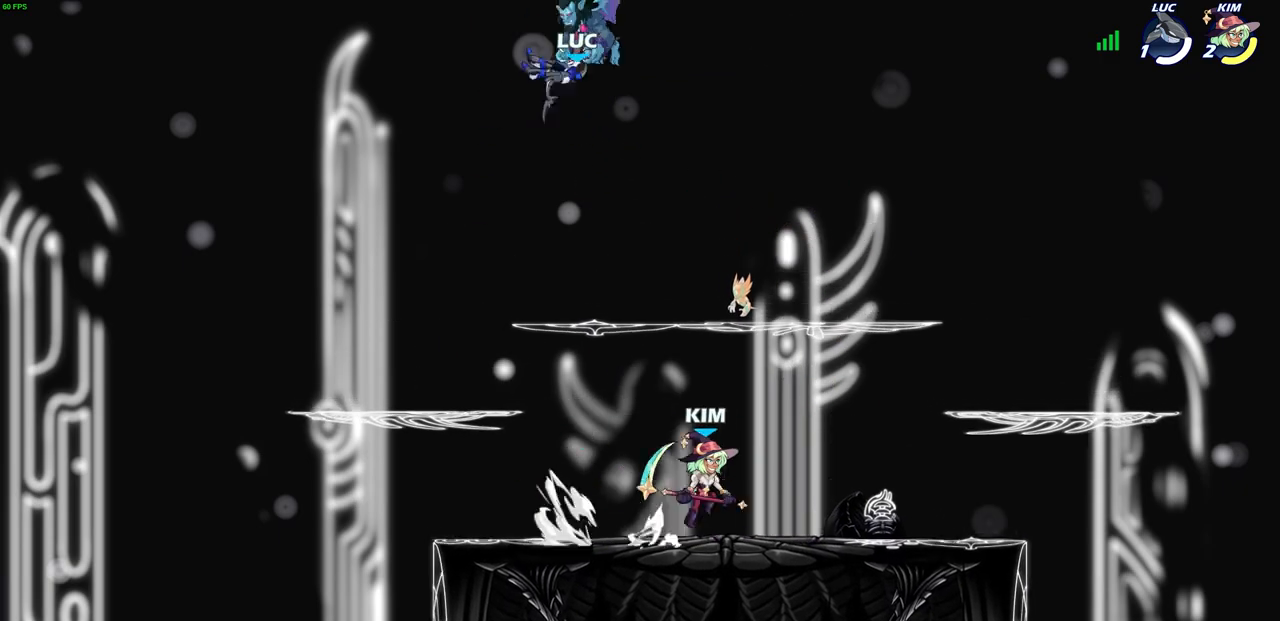
{"buttons": [], "left_stick": "down-right", "right_stick": "center", "events": [[183, "left_stick", "down"], [317, "left_stick", "down-right"]]}
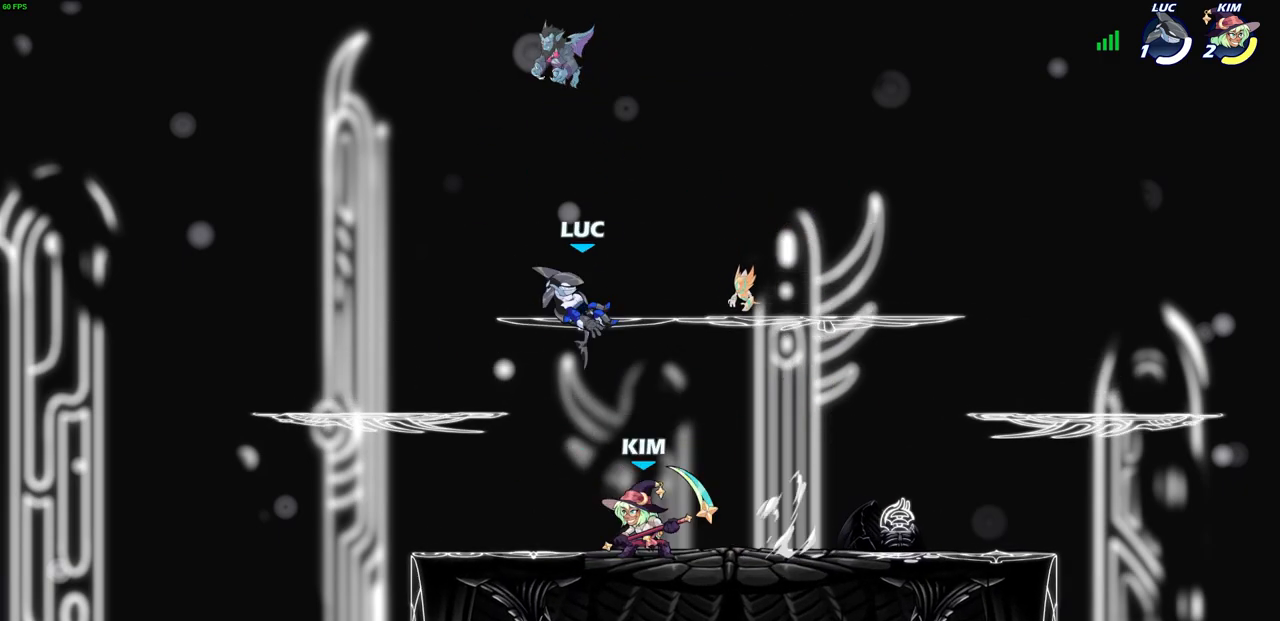
{"buttons": [], "left_stick": "center", "right_stick": "center", "events": [[267, "left_stick", "down"], [350, "R2", "down"], [350, "SQUARE", "down"], [433, "left_stick", "center"], [450, "SQUARE", "up"], [483, "R2", "up"]]}
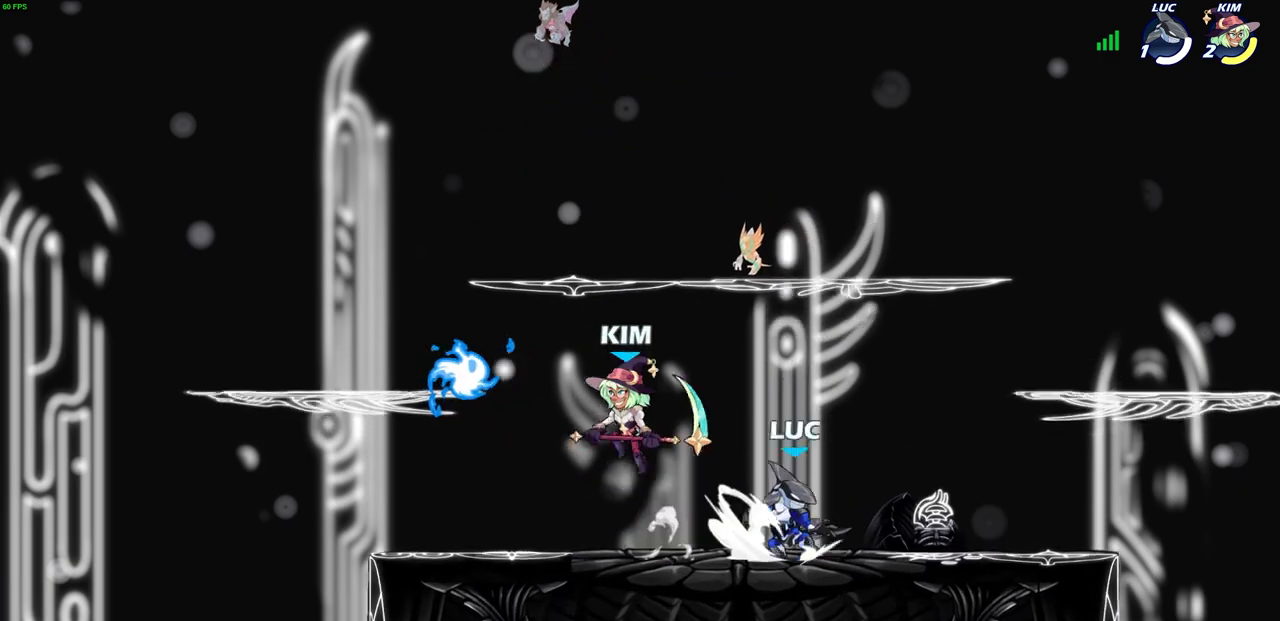
{"buttons": [], "left_stick": "right", "right_stick": "center", "events": [[383, "left_stick", "right"]]}